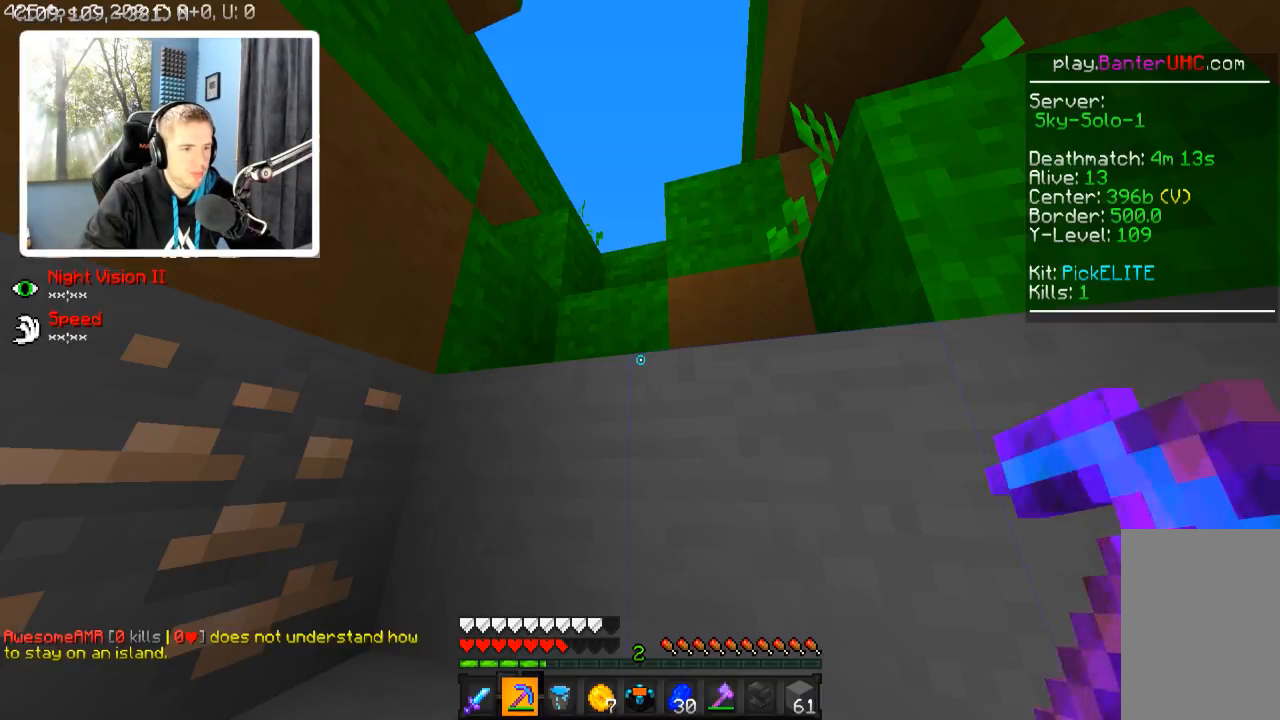
Gameplay with keyboard; each line is a JSON object with the keys held at the frame after it. "events" lists presses ("down") and releases ("up") of "a", "d", "s" and "w" between this image and that frame as [ms after this image, input, new state], when the widget could be followed in between. No other keys are recorded. Mouse input is not recorded.
{"keys": ["a", "w"], "events": [[267, "w", "down"], [367, "a", "down"]]}
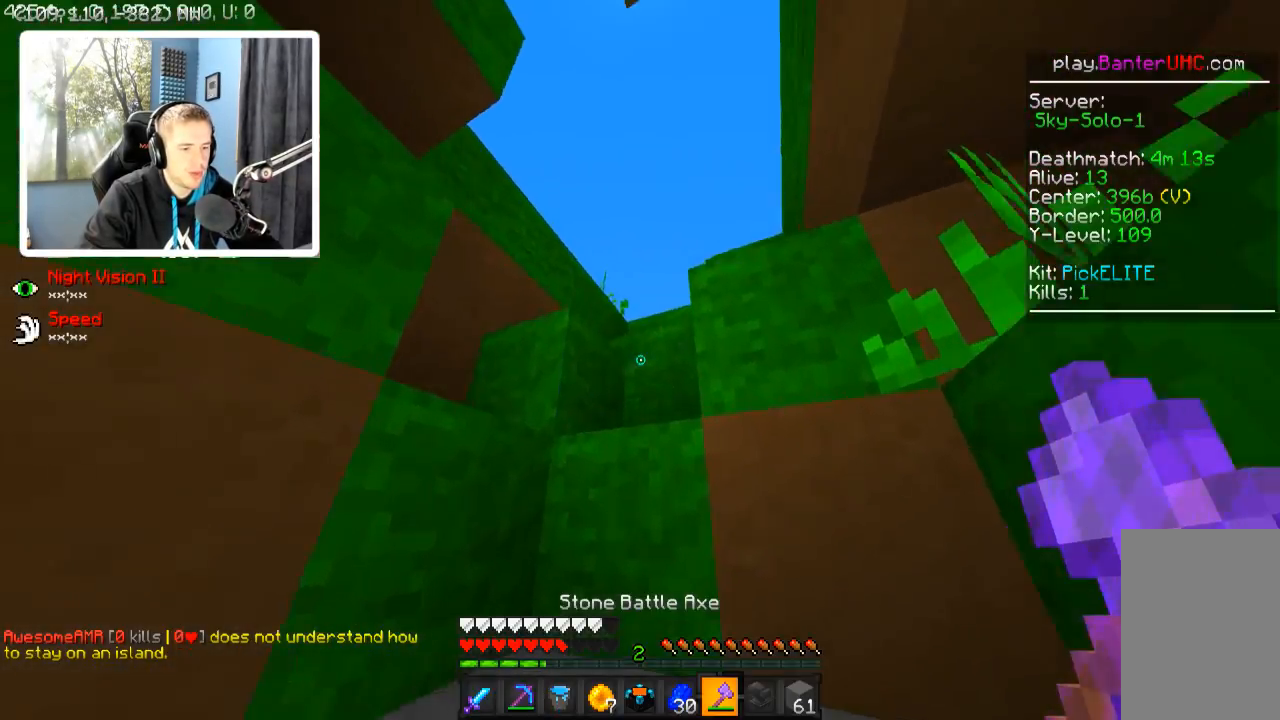
{"keys": ["w"], "events": [[217, "a", "up"]]}
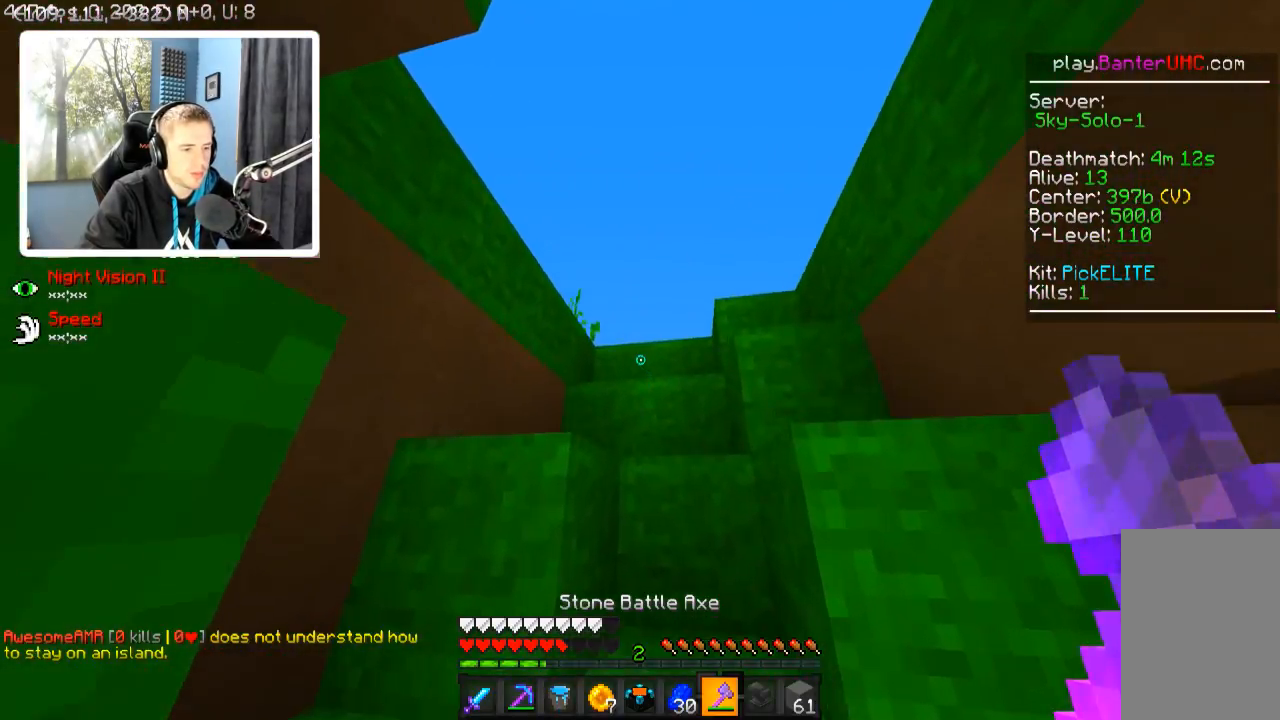
{"keys": ["w"], "events": [[67, "a", "down"], [167, "a", "up"], [167, "d", "down"], [450, "d", "up"]]}
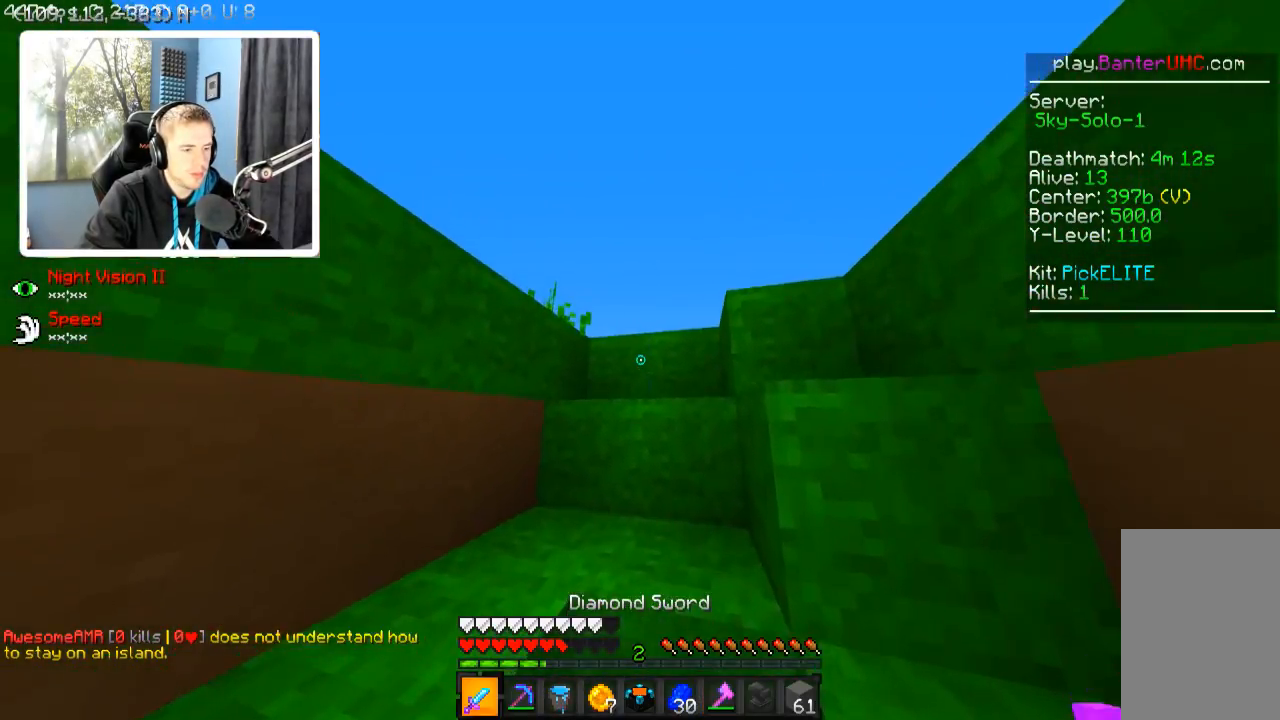
{"keys": ["w"], "events": []}
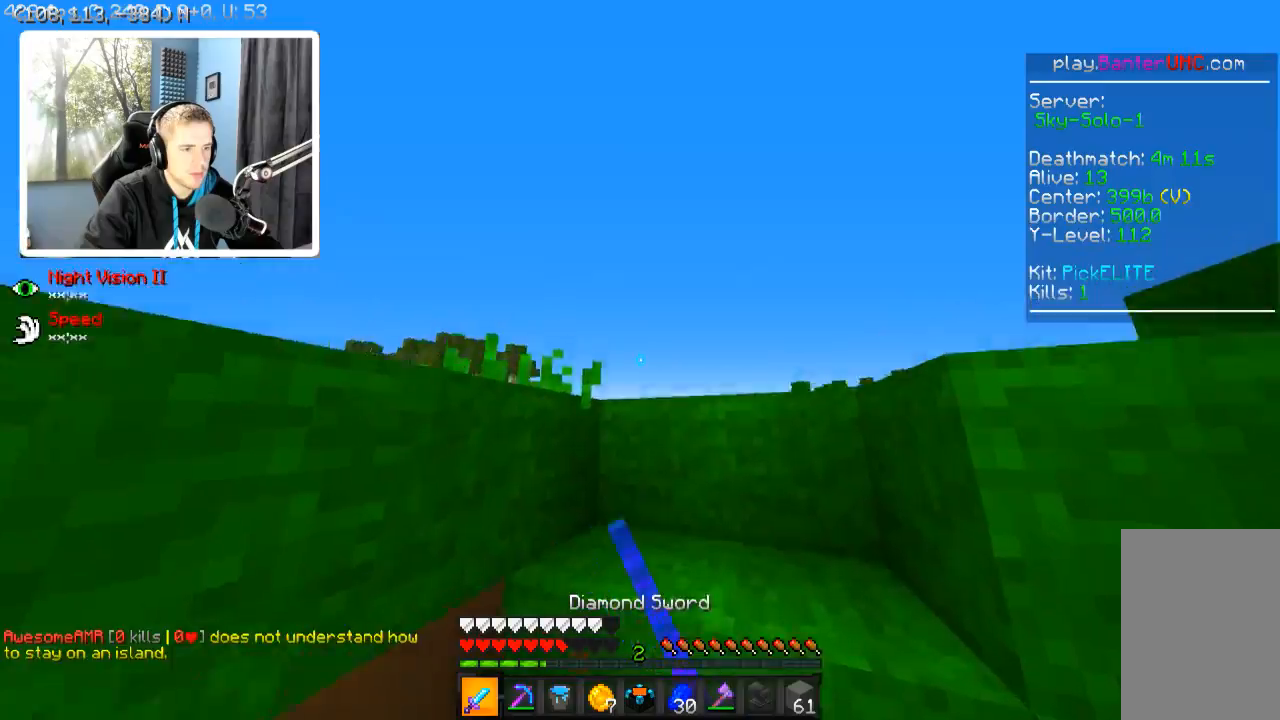
{"keys": ["d", "w"], "events": [[17, "d", "down"]]}
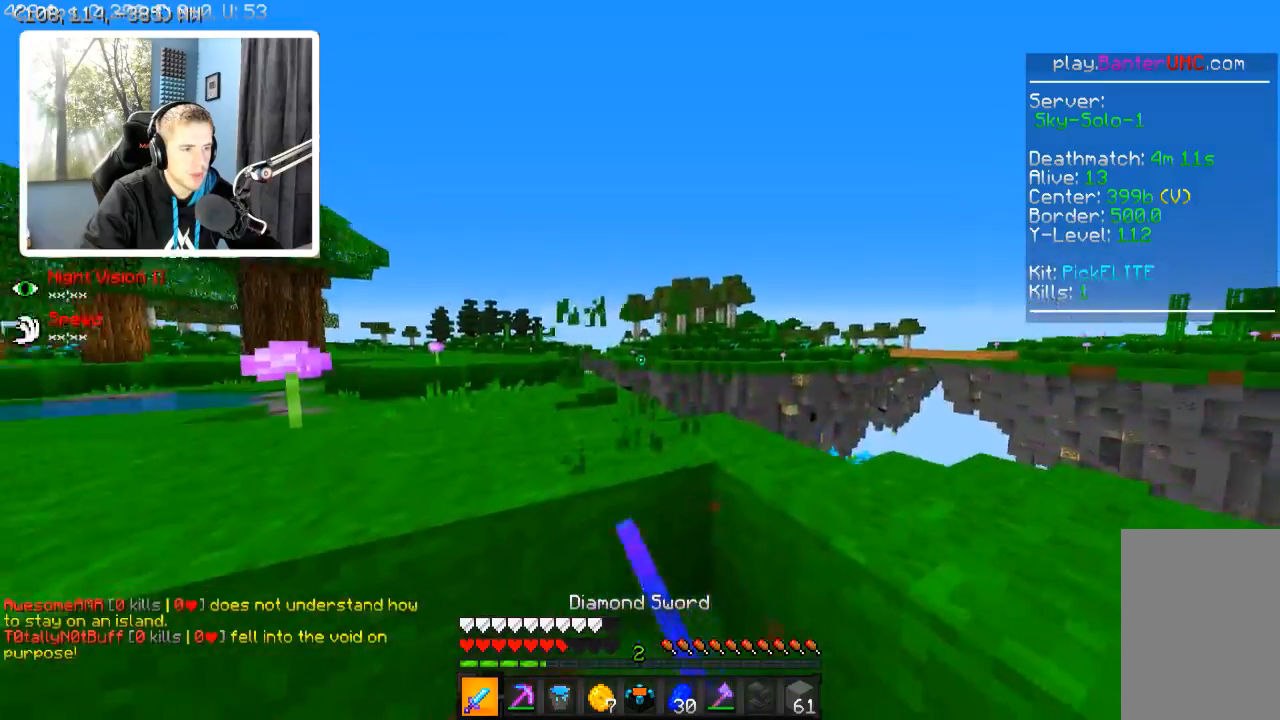
{"keys": ["w"], "events": [[317, "d", "up"]]}
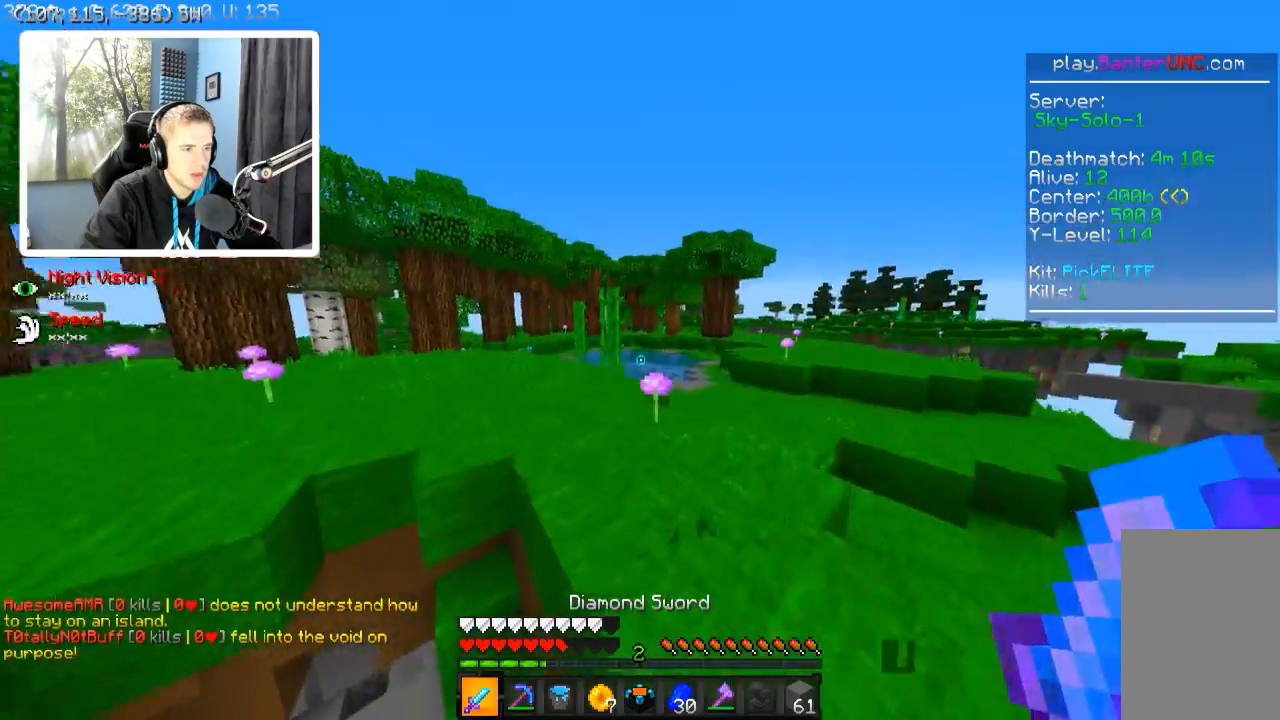
{"keys": ["w"], "events": [[67, "d", "down"], [267, "d", "up"]]}
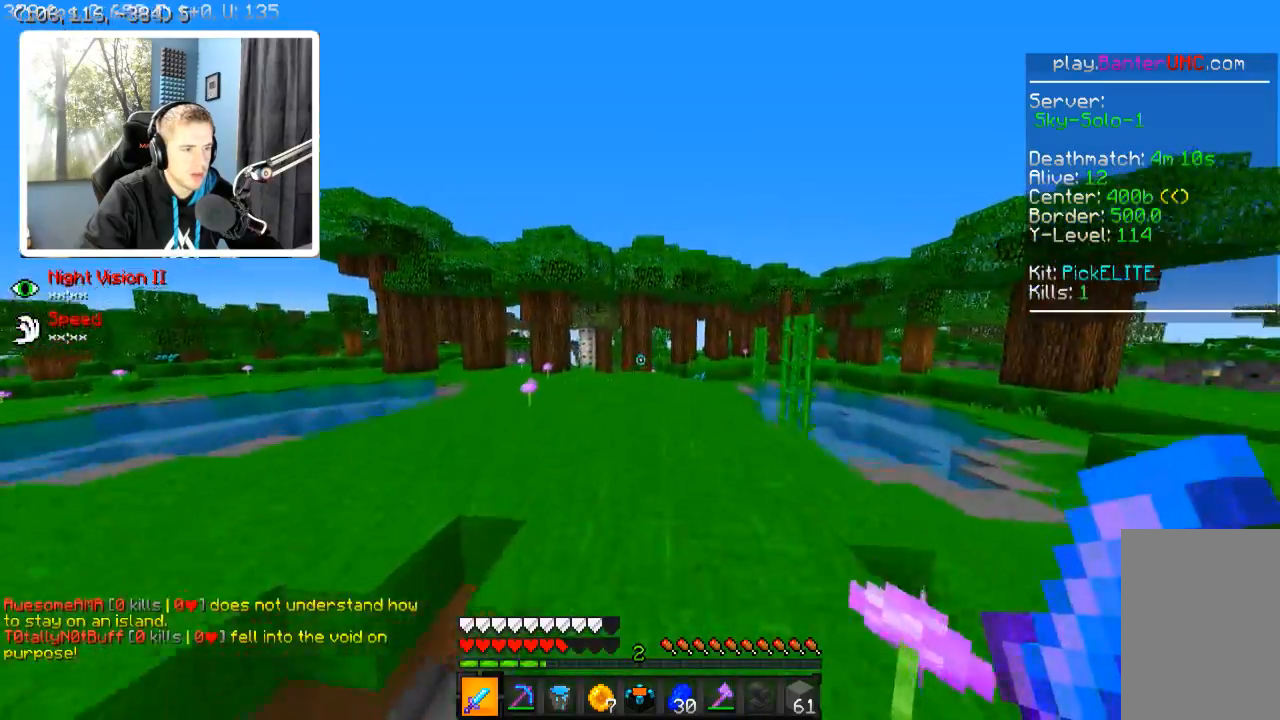
{"keys": ["w"], "events": []}
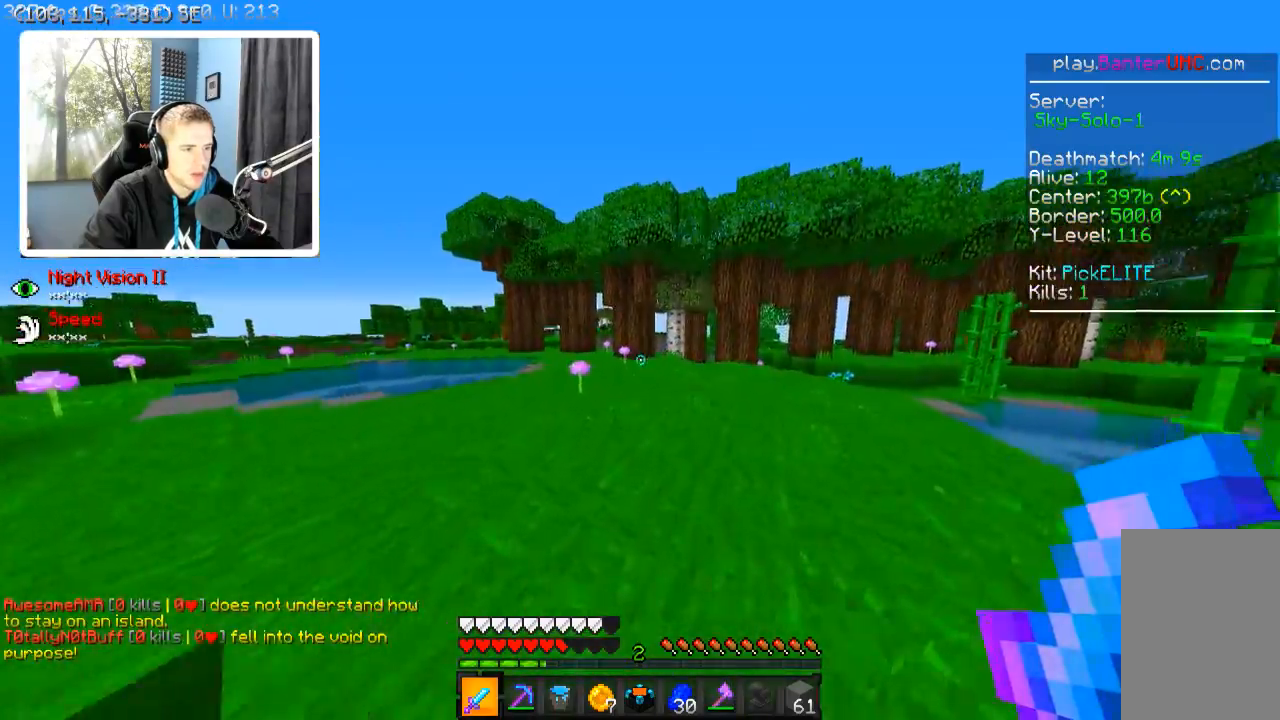
{"keys": ["a", "w"], "events": [[417, "a", "down"]]}
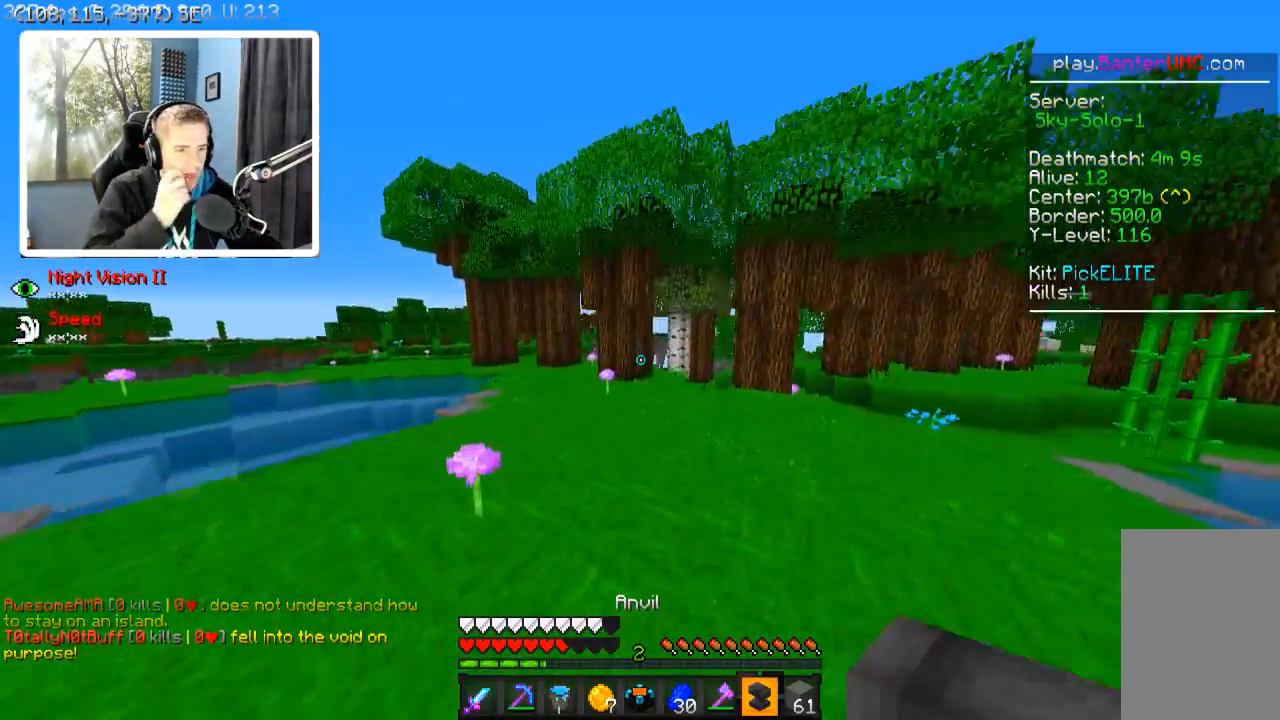
{"keys": ["w"], "events": [[167, "a", "up"], [367, "a", "down"], [467, "a", "up"]]}
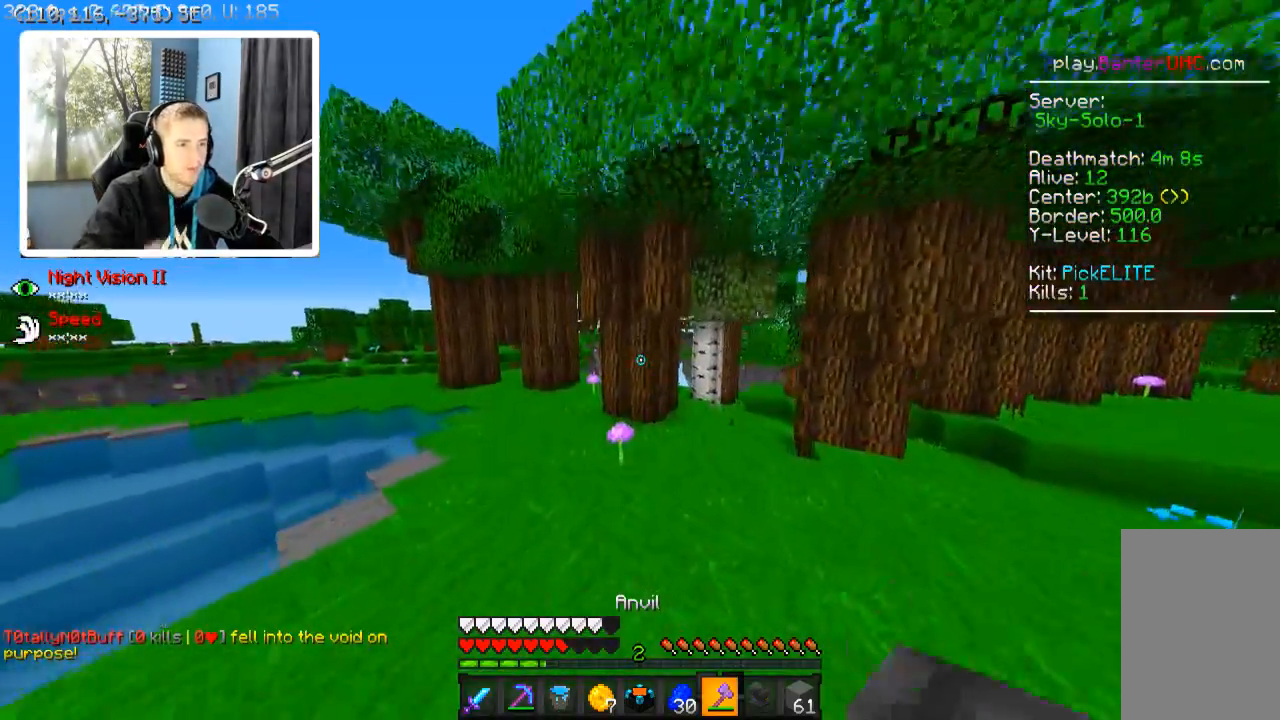
{"keys": ["a", "w"], "events": [[167, "a", "down"]]}
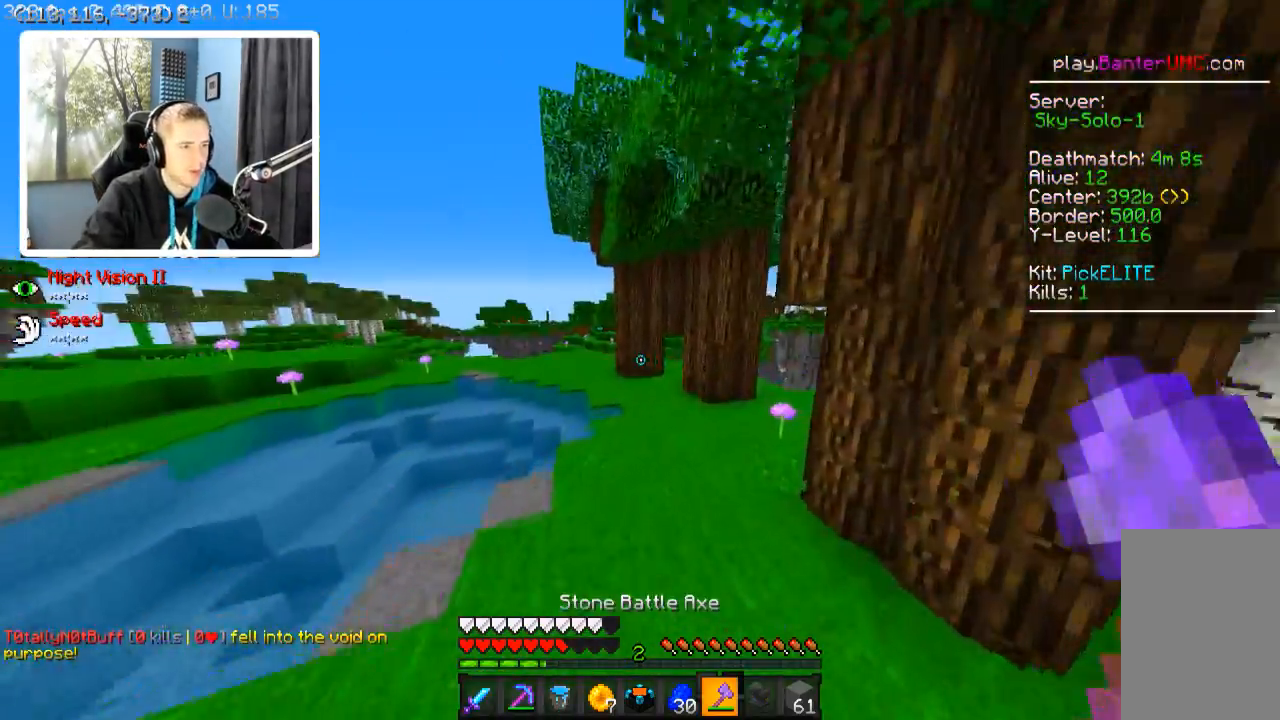
{"keys": ["w"], "events": [[17, "a", "up"]]}
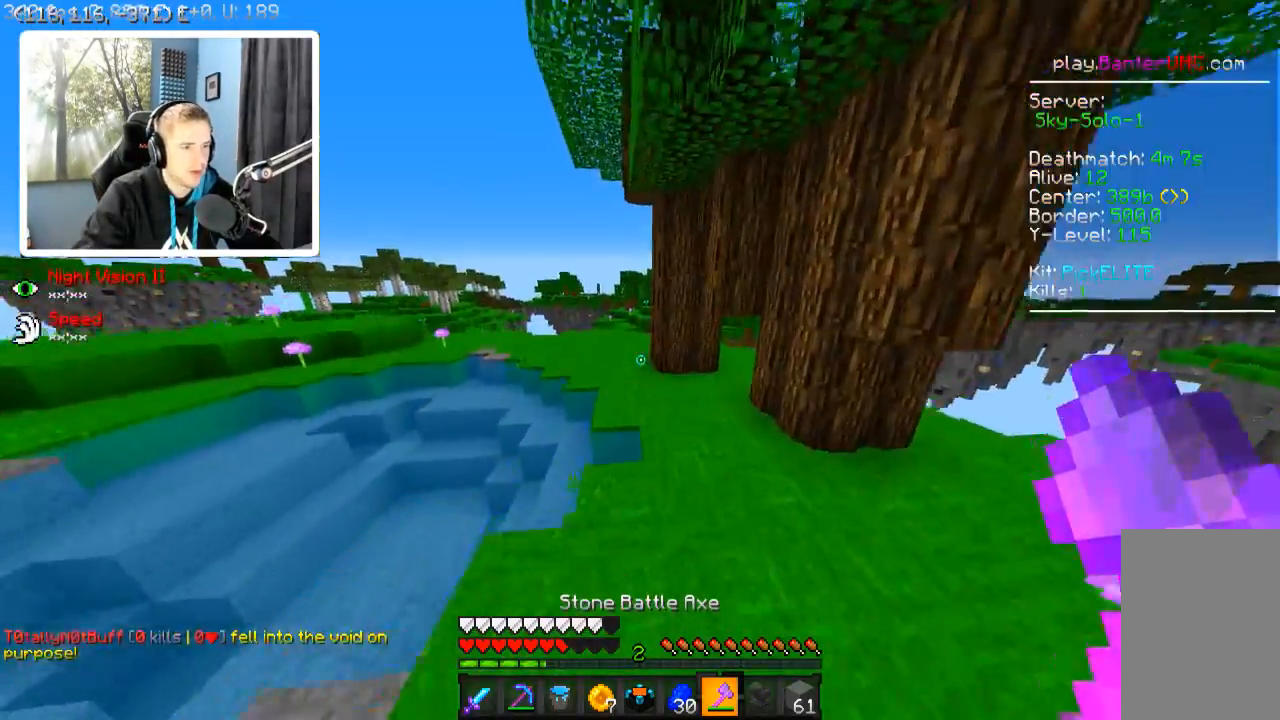
{"keys": ["a", "w"], "events": [[67, "a", "down"], [317, "a", "up"], [417, "a", "down"]]}
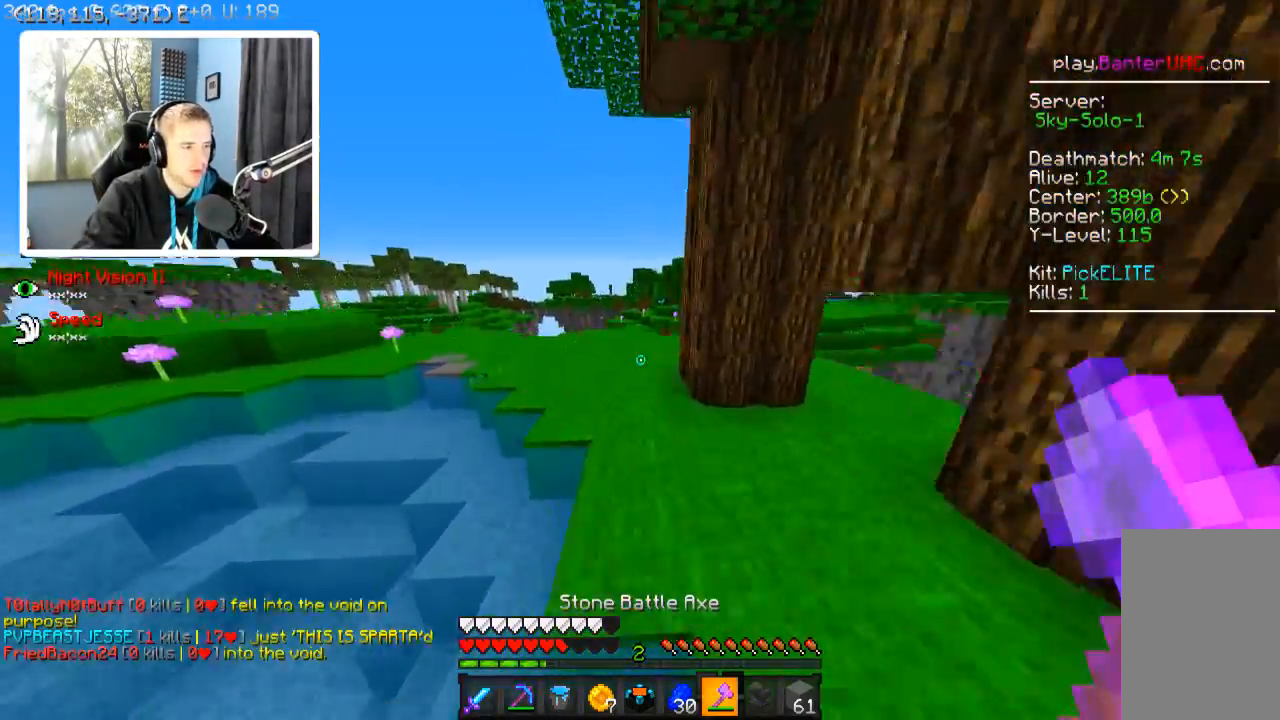
{"keys": ["w"], "events": [[117, "a", "up"]]}
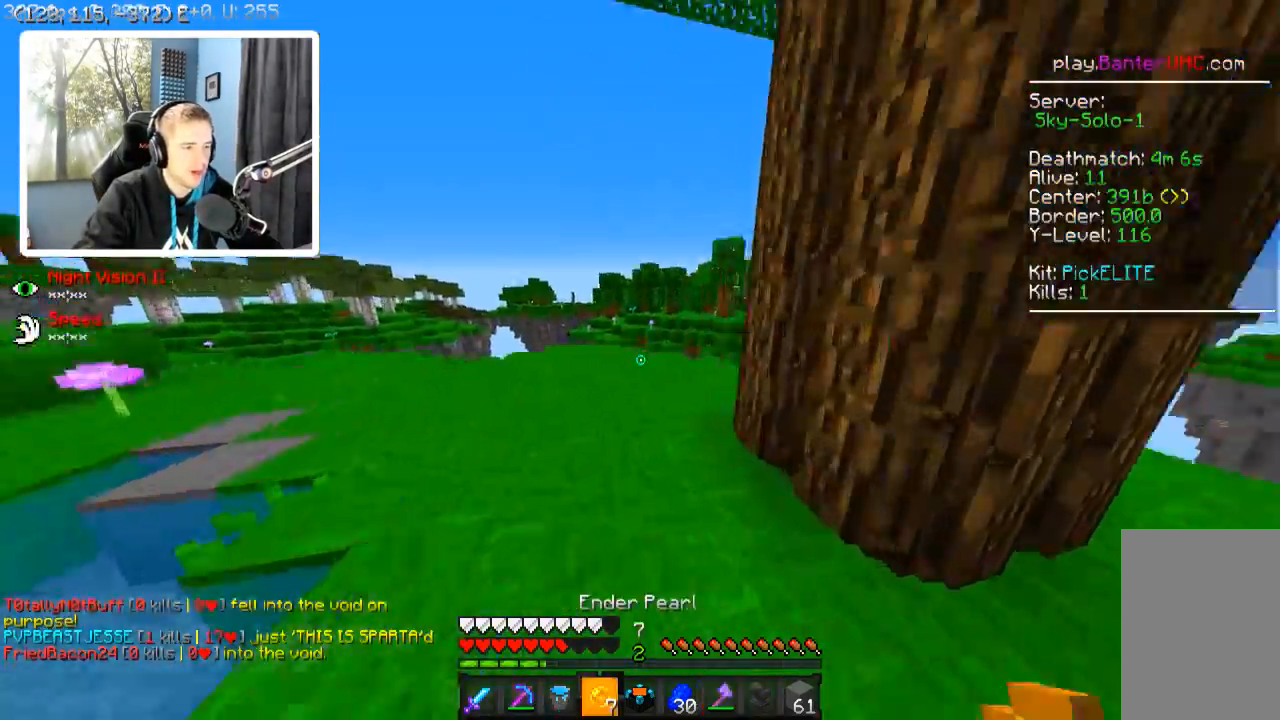
{"keys": ["w"], "events": [[117, "a", "down"], [417, "a", "up"]]}
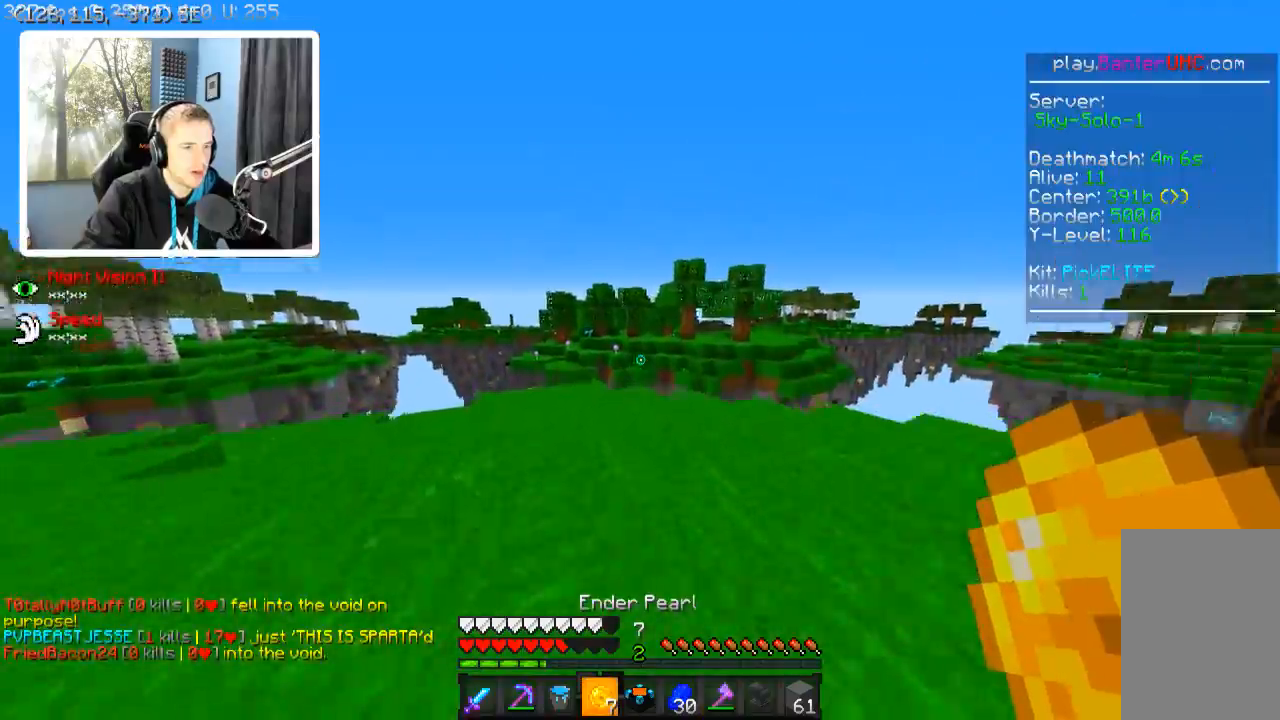
{"keys": [], "events": [[117, "a", "down"], [417, "a", "up"], [467, "w", "up"]]}
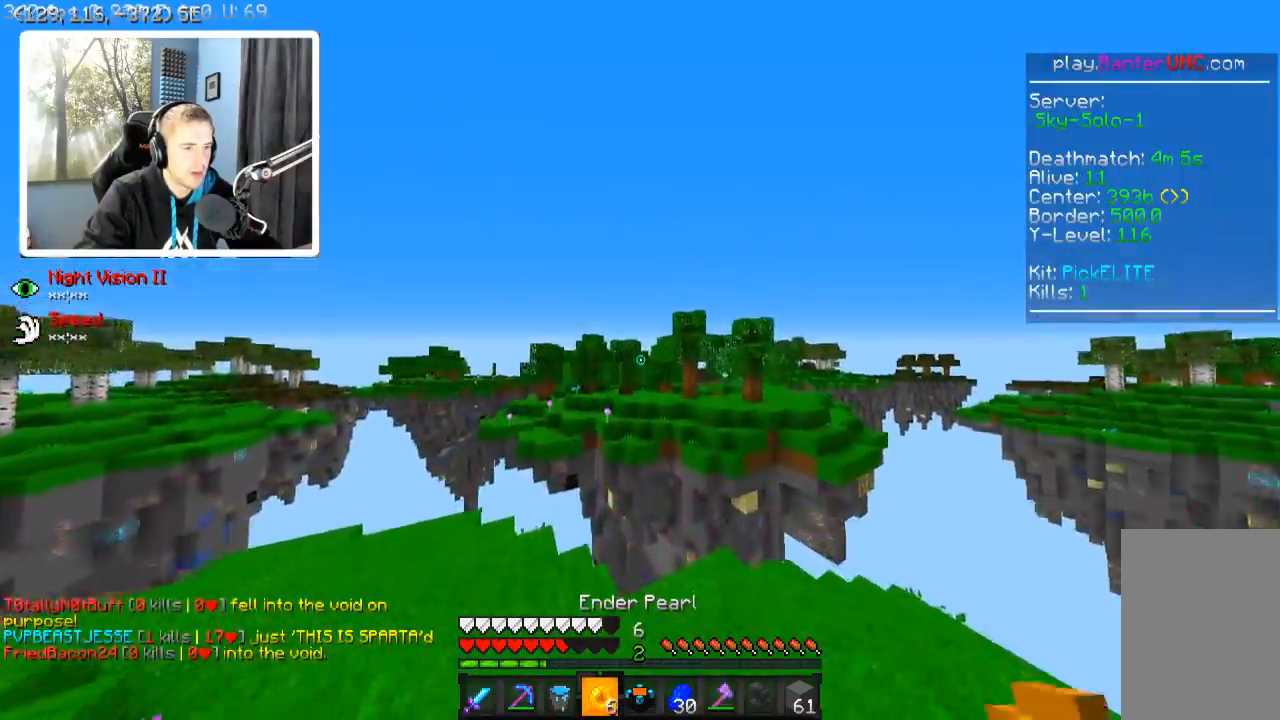
{"keys": [], "events": []}
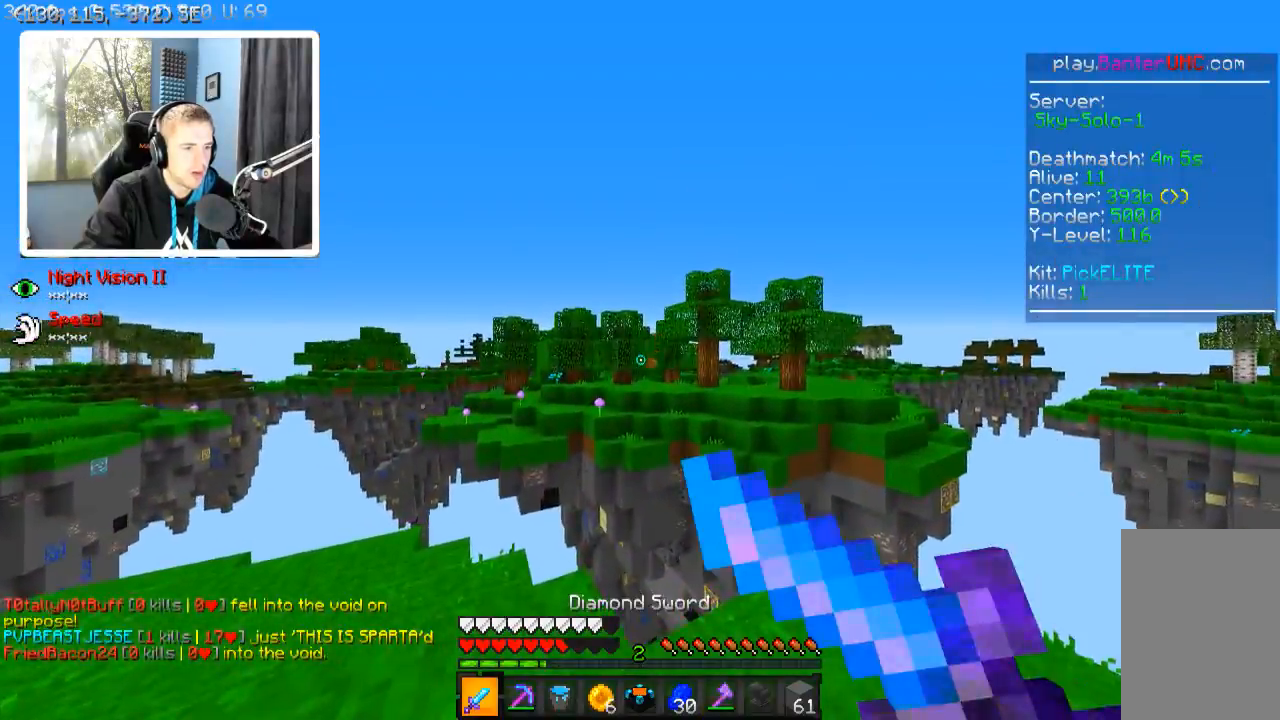
{"keys": ["w"], "events": [[467, "w", "down"]]}
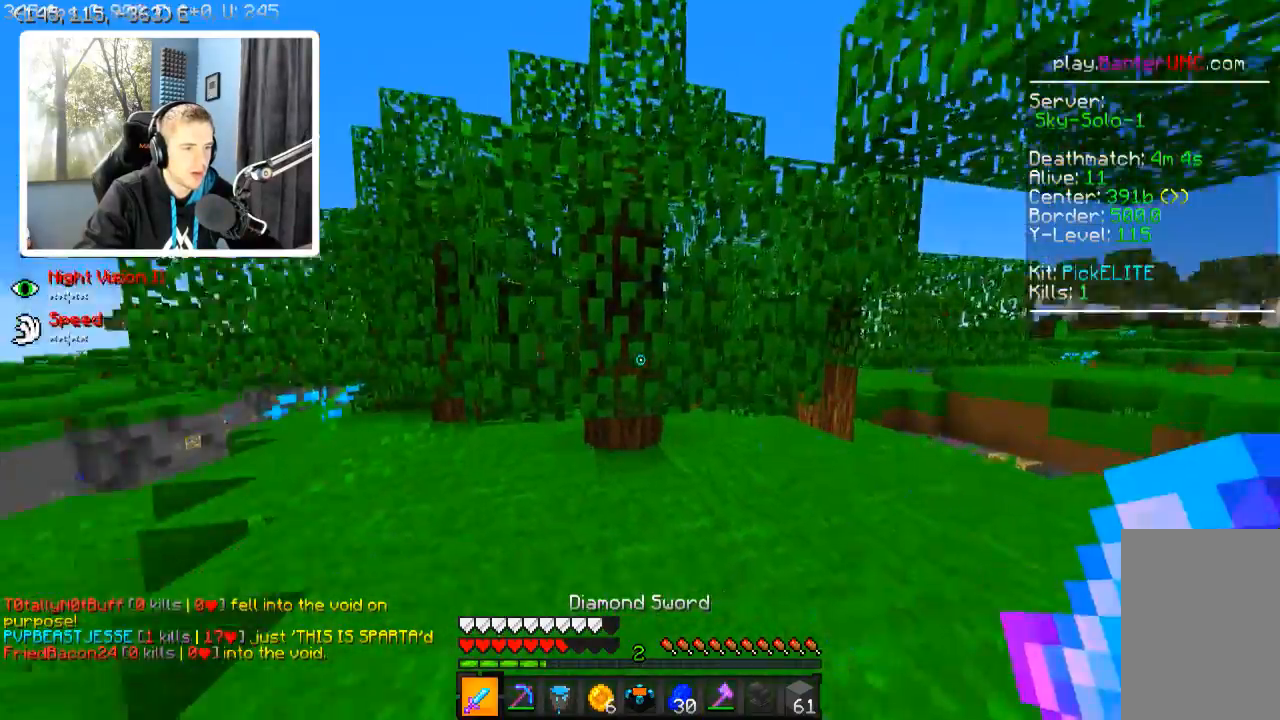
{"keys": ["w"], "events": []}
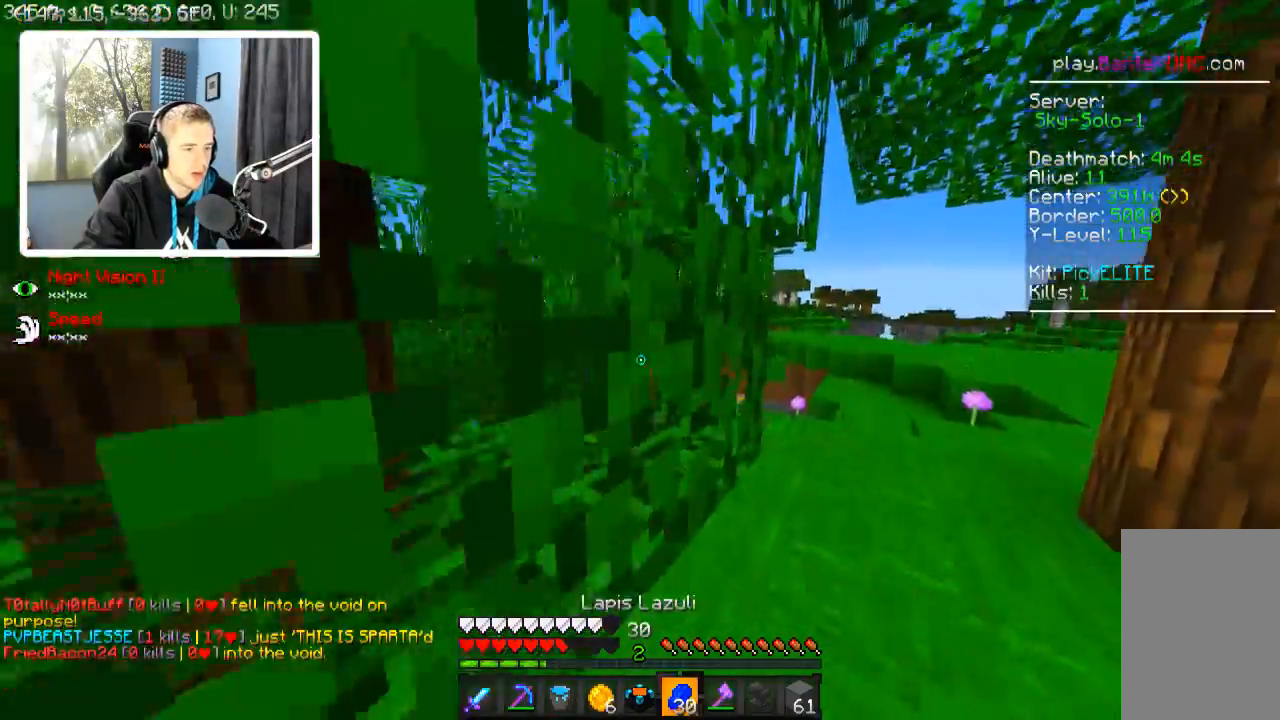
{"keys": ["w"], "events": [[17, "w", "up"], [317, "w", "down"], [367, "d", "down"], [417, "d", "up"]]}
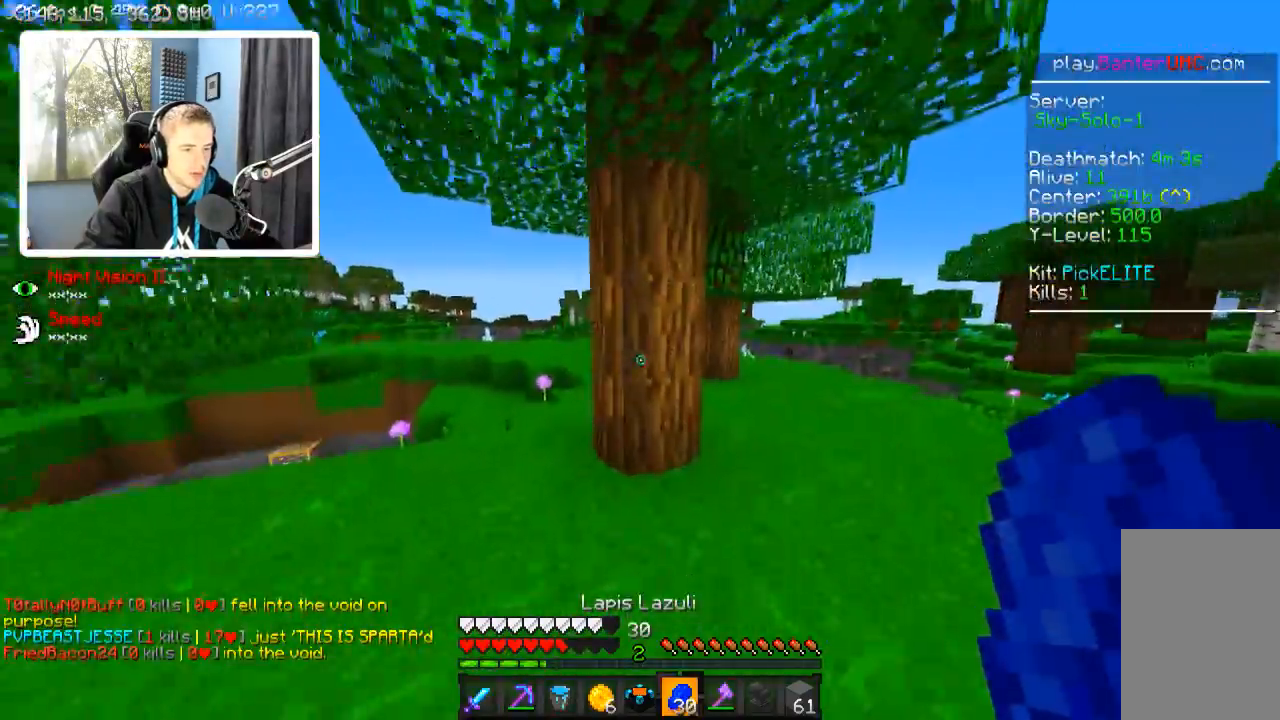
{"keys": ["d"], "events": [[167, "w", "up"], [467, "d", "down"]]}
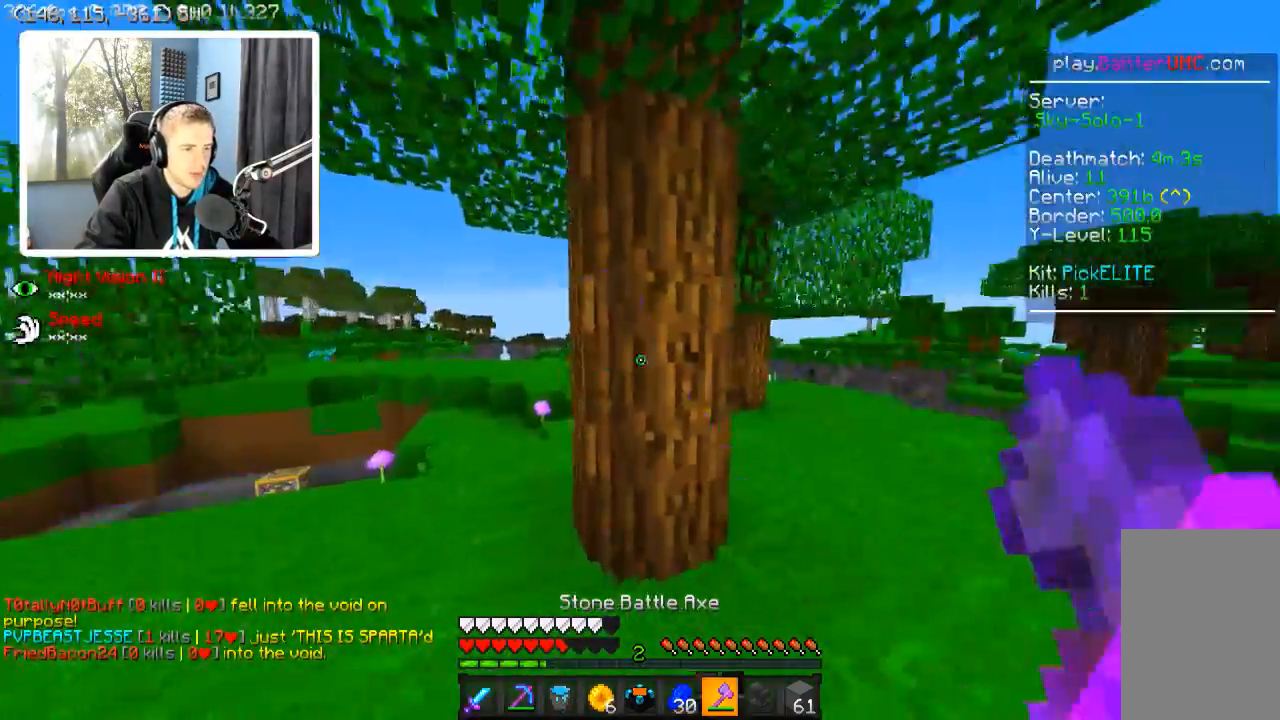
{"keys": ["d"], "events": [[67, "w", "down"], [367, "w", "up"]]}
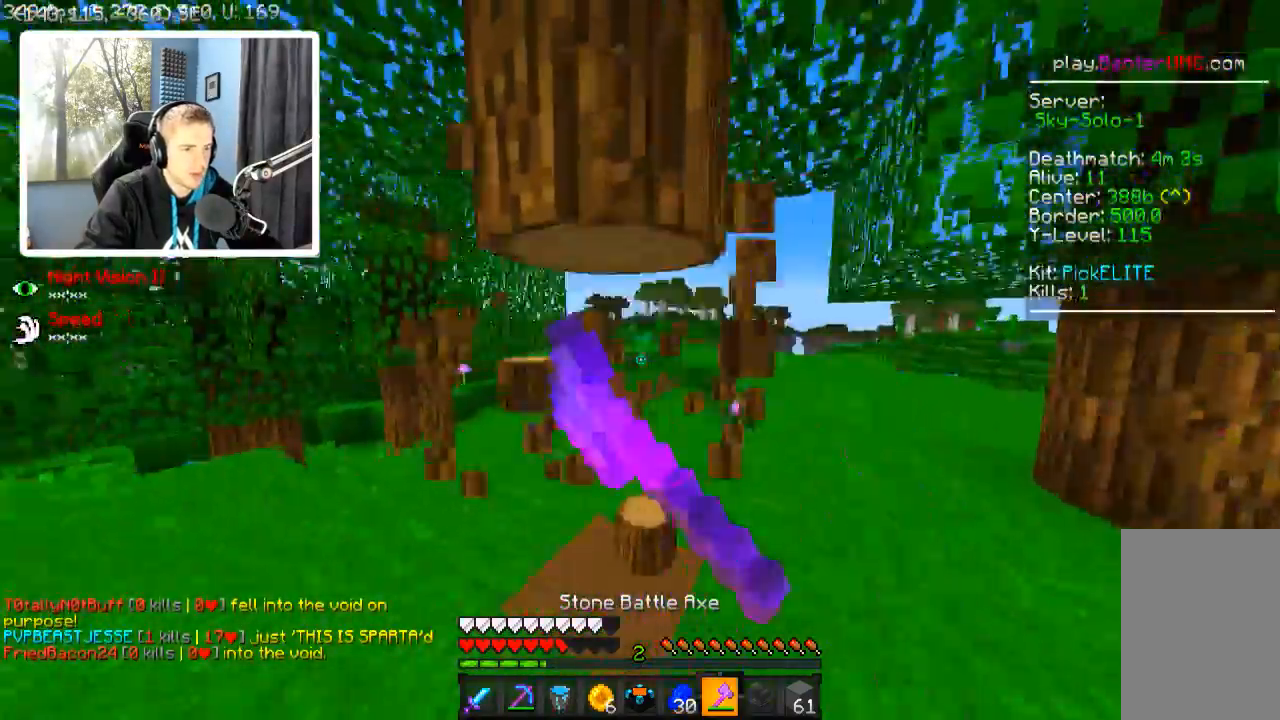
{"keys": ["w"], "events": [[117, "w", "down"], [317, "d", "up"]]}